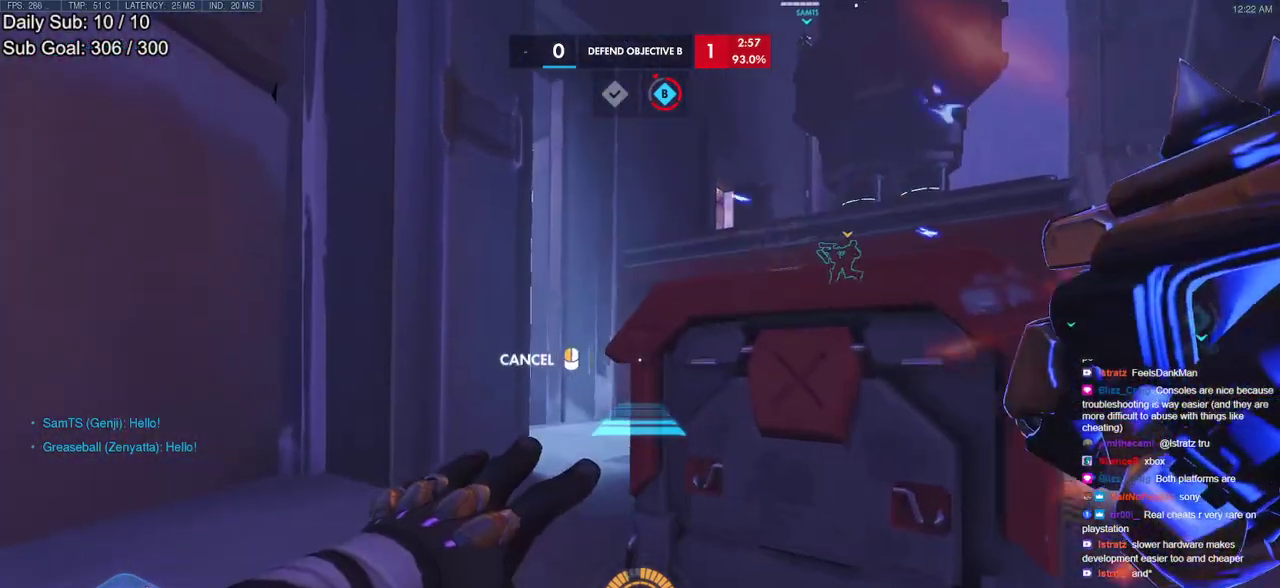
Gameplay with keyboard and mouse; each line is a JSON object with the keys and mouse buttons held at the frame after it. "events" lists presses ("down") and releases ("up") of "a", "ctrl", "d", "e", "f", "melee", "q", "r", "s", "shift", "space", "w", "mouse_left" and "mouse_right" between this image and that frame as [ms after this image, input, new state], when the widget could be followed in between. "mouse_left", "mouse_right" = the "left", "right" buttons of the "mouse" list. No other keys are recorded. Mouse movement is not recorded. Key names are as the overlay labels them; some are game actions (e.g. jump) rather than physical keys.
{"keys": [], "mouse": ["right"], "events": [[150, "d", "down"], [233, "d", "up"], [333, "w", "up"]]}
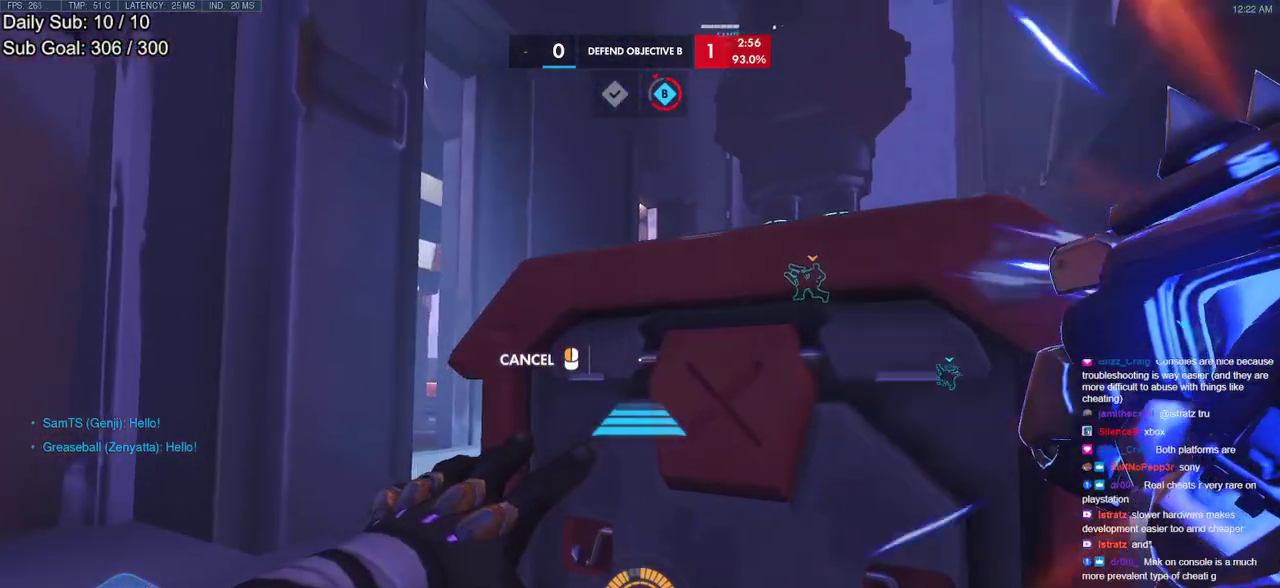
{"keys": [], "mouse": [], "events": [[17, "s", "down"], [67, "s", "up"], [250, "space", "down"], [383, "space", "up"], [483, "mouse_right", "up"]]}
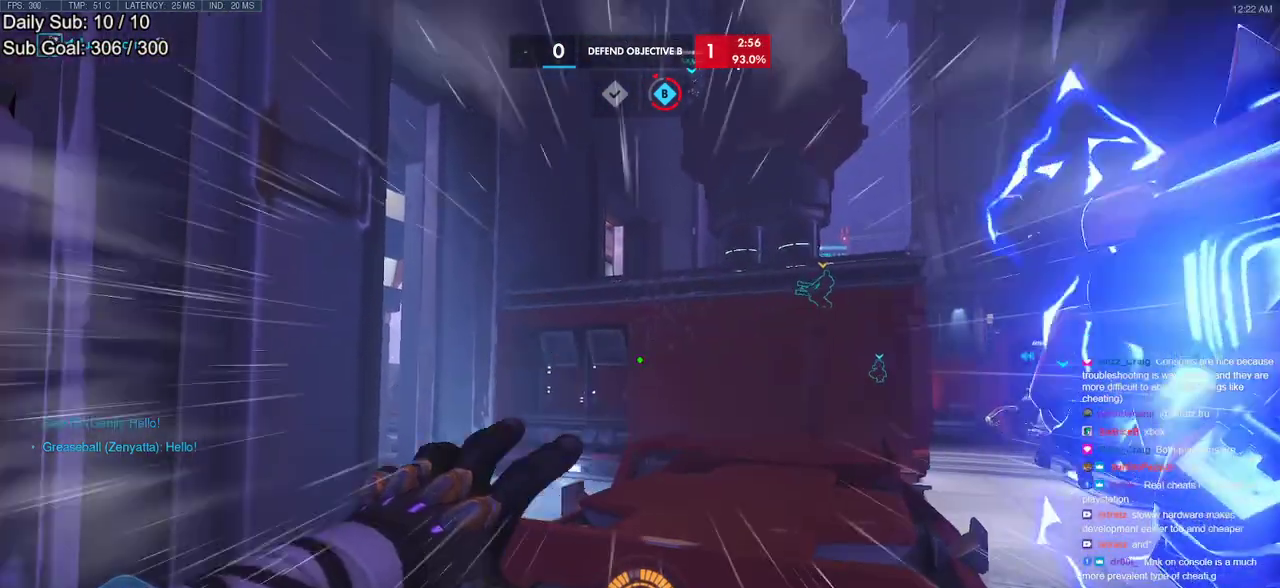
{"keys": ["d"], "mouse": [], "events": [[500, "d", "down"]]}
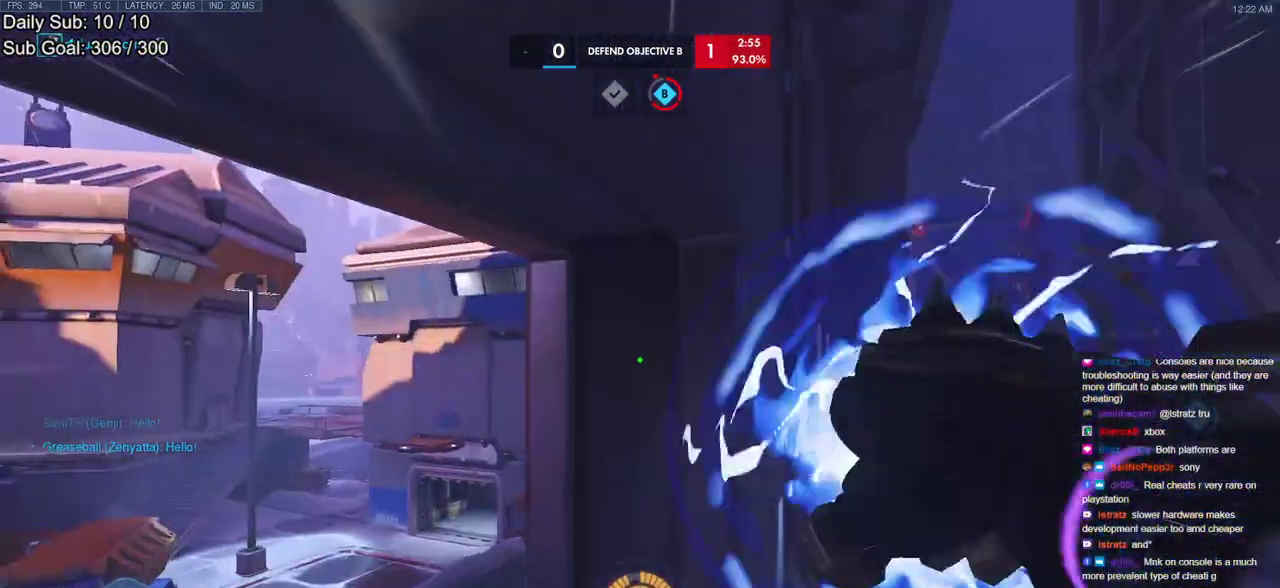
{"keys": ["d", "w"], "mouse": [], "events": [[283, "w", "down"]]}
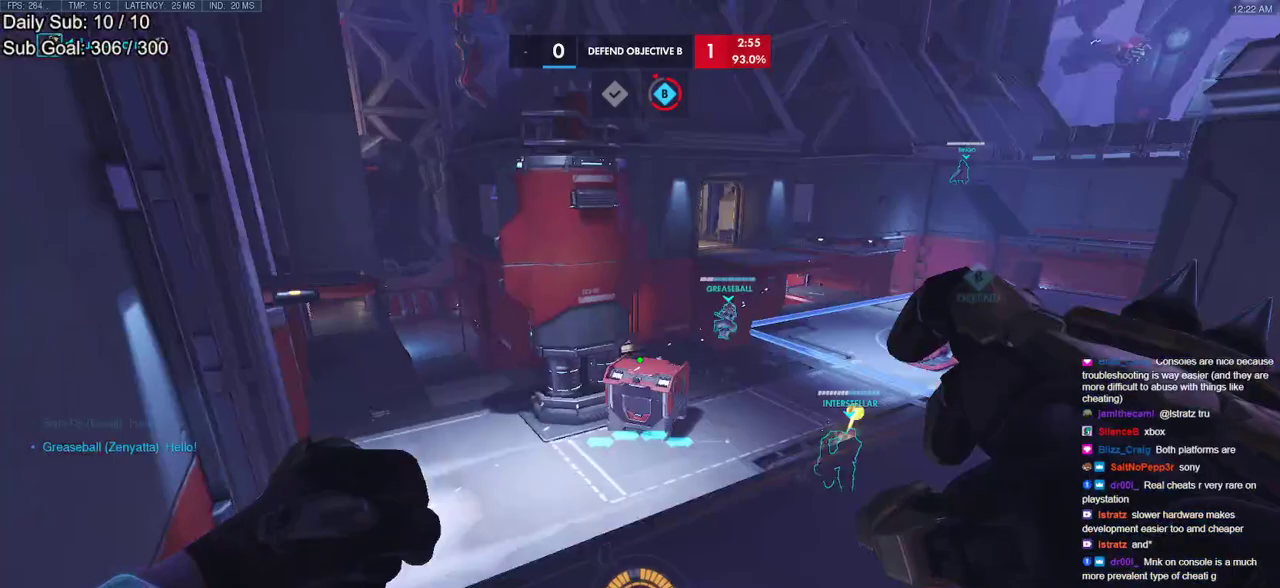
{"keys": ["a", "shift", "w"], "mouse": [], "events": [[17, "d", "up"], [150, "space", "down"], [200, "a", "down"], [350, "space", "up"], [433, "shift", "down"]]}
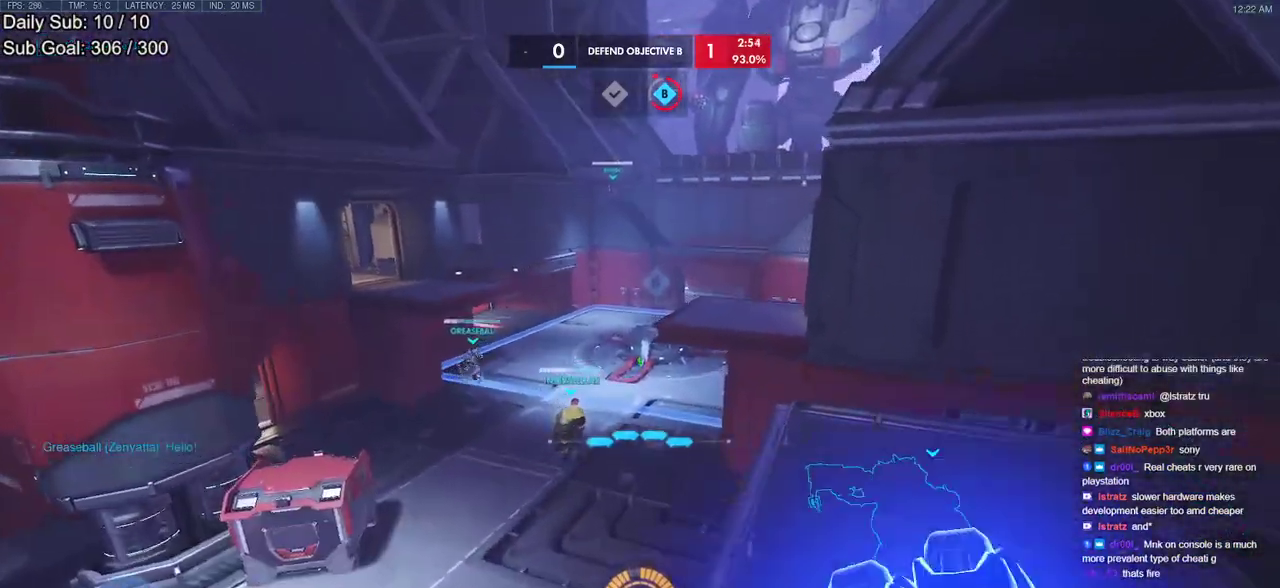
{"keys": ["e", "w"], "mouse": [], "events": [[167, "shift", "up"], [267, "a", "up"], [367, "e", "down"]]}
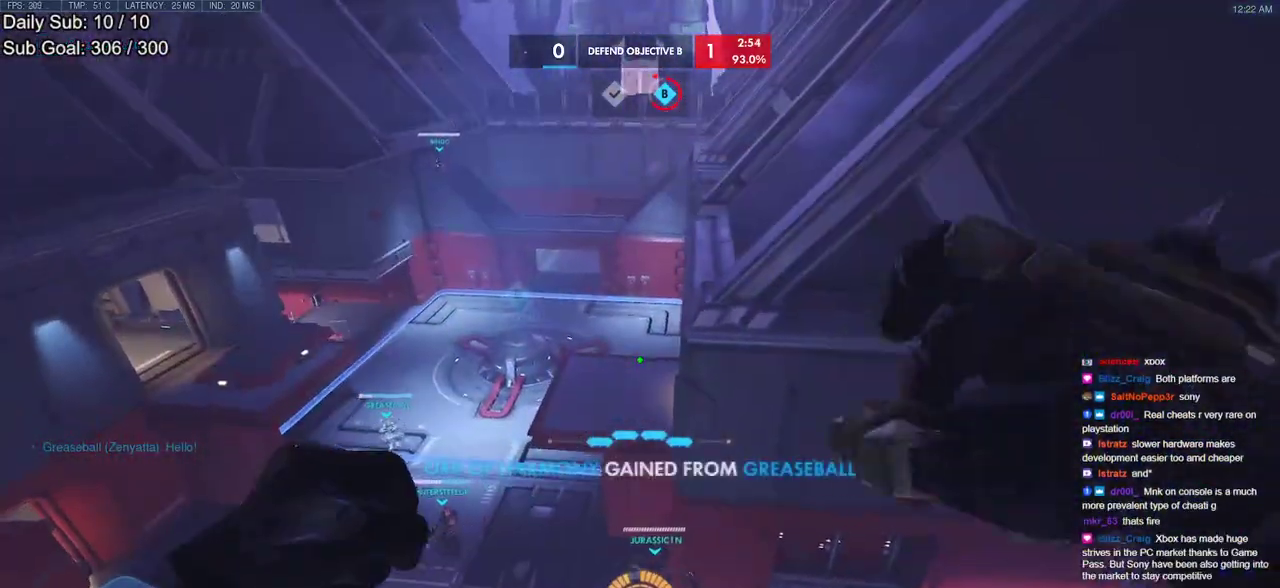
{"keys": ["d", "w"], "mouse": [], "events": [[333, "e", "up"], [467, "d", "down"]]}
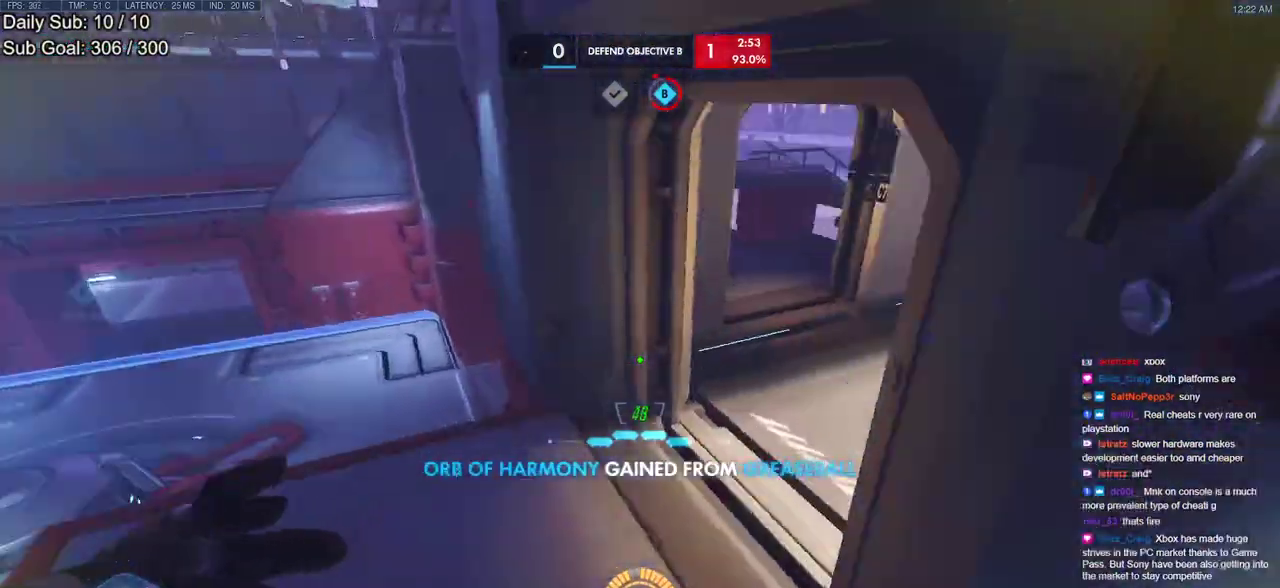
{"keys": ["w"], "mouse": [], "events": [[150, "d", "up"]]}
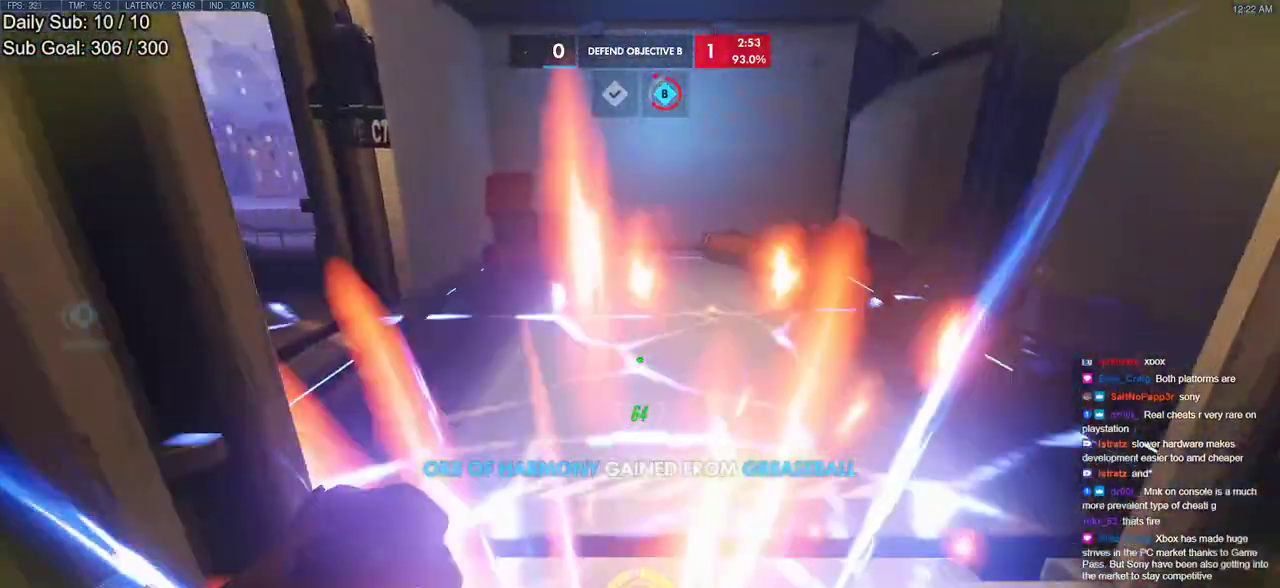
{"keys": ["w"], "mouse": [], "events": [[267, "space", "down"], [417, "space", "up"]]}
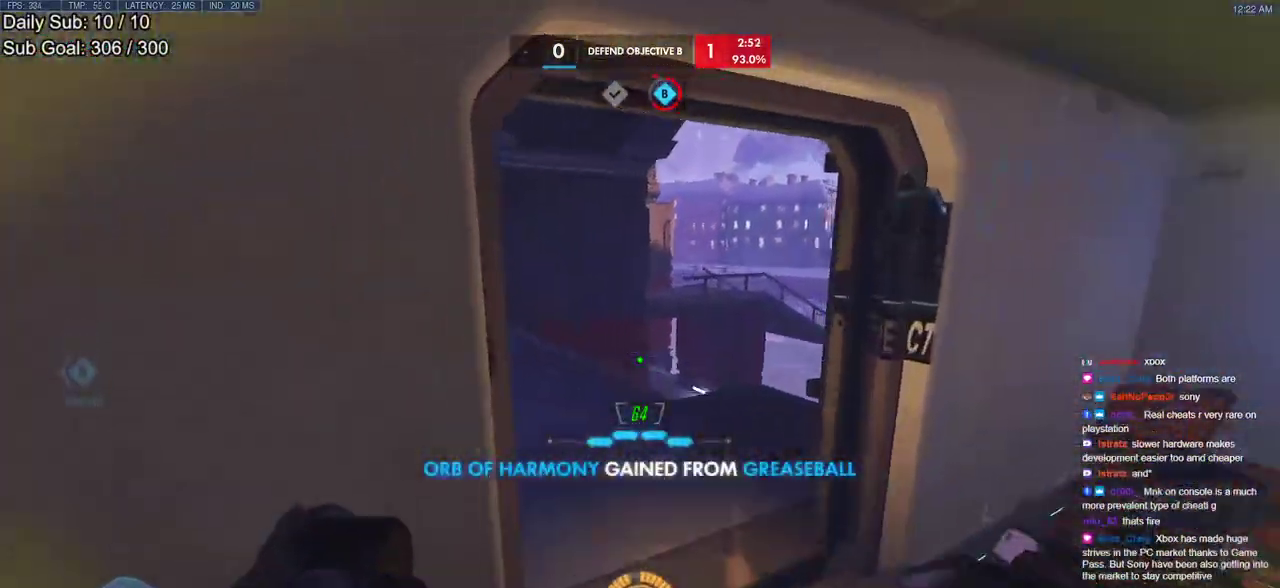
{"keys": ["space", "w"], "mouse": [], "events": [[100, "d", "down"], [383, "d", "up"], [417, "space", "down"]]}
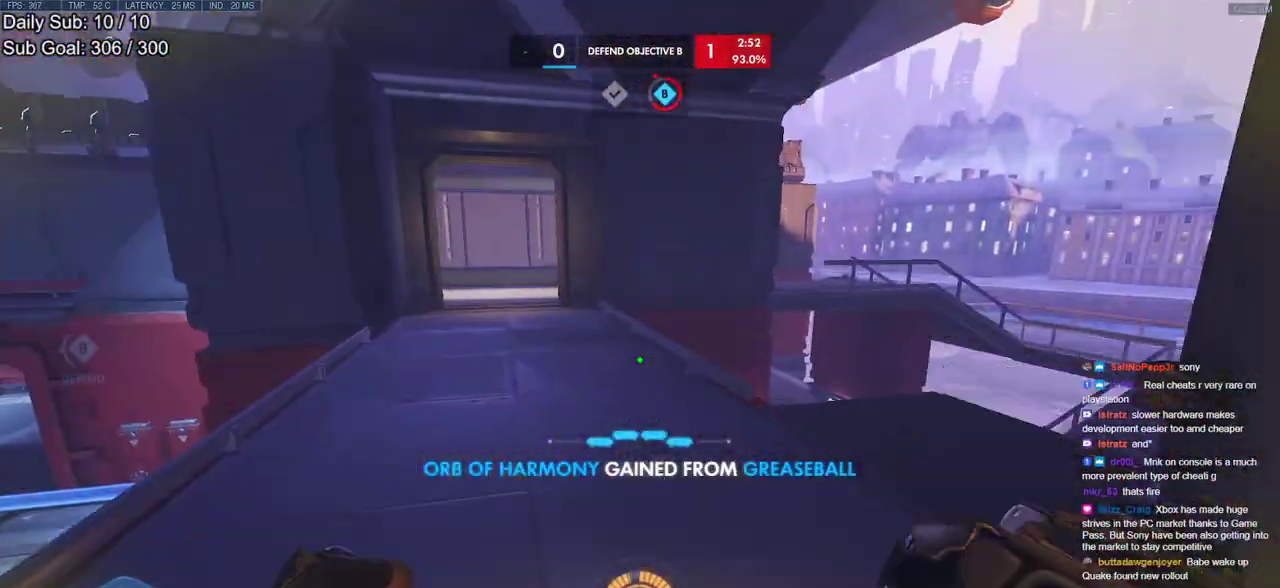
{"keys": ["d", "space", "w"], "mouse": [], "events": [[150, "space", "up"], [250, "d", "down"], [383, "space", "down"]]}
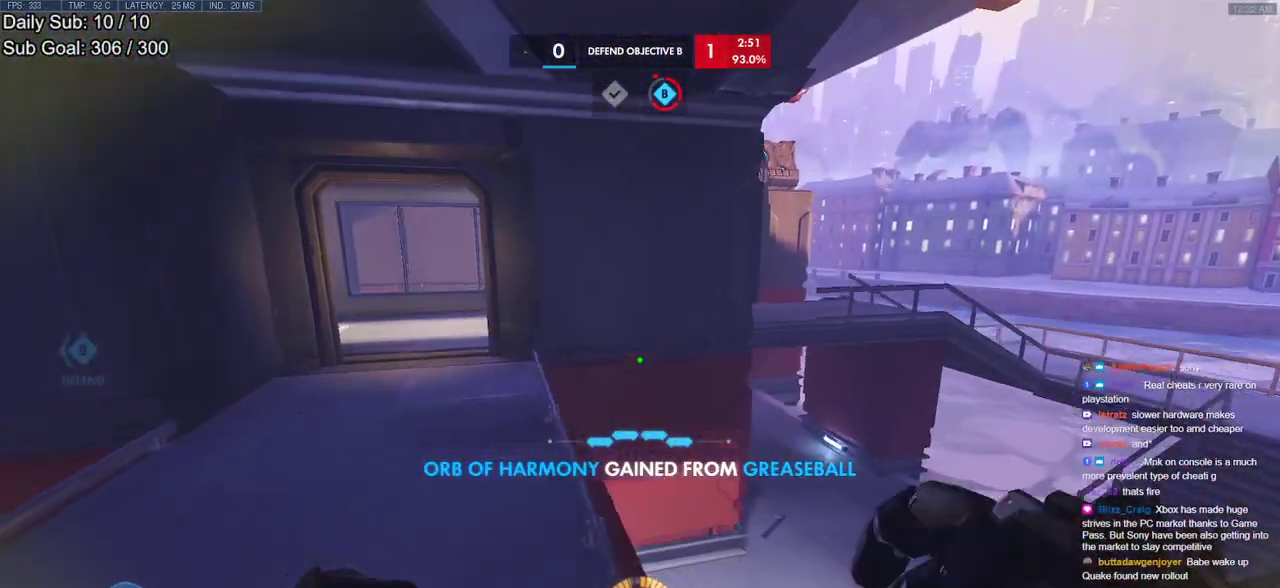
{"keys": ["a", "s"], "mouse": [], "events": [[33, "w", "up"], [117, "space", "up"], [167, "d", "up"], [267, "a", "down"], [267, "s", "down"]]}
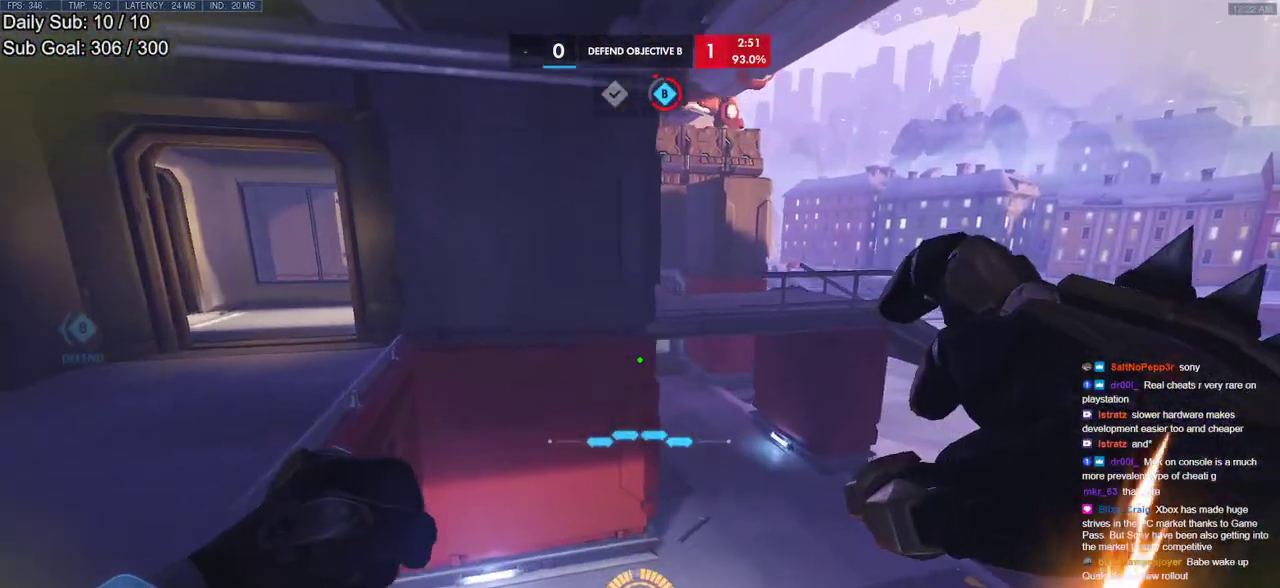
{"keys": ["s", "space", "w"], "mouse": [], "events": [[100, "s", "up"], [233, "space", "down"], [417, "a", "up"], [417, "s", "down"], [417, "w", "down"]]}
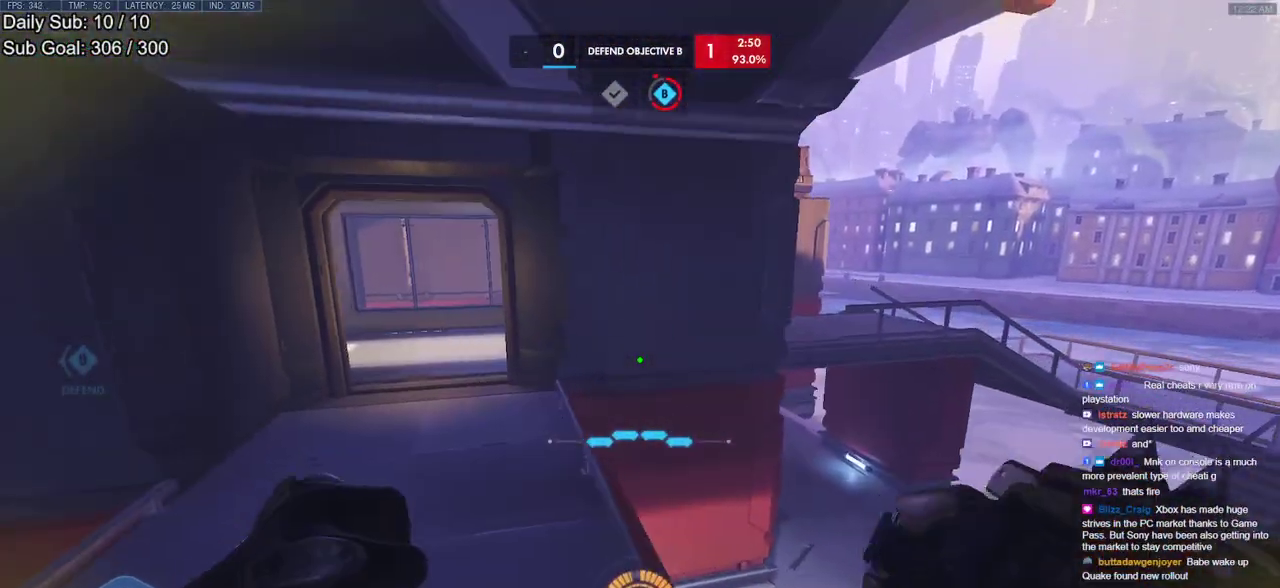
{"keys": ["d", "space"], "mouse": [], "events": [[17, "s", "up"], [17, "w", "up"], [200, "space", "up"], [300, "d", "down"], [433, "space", "down"]]}
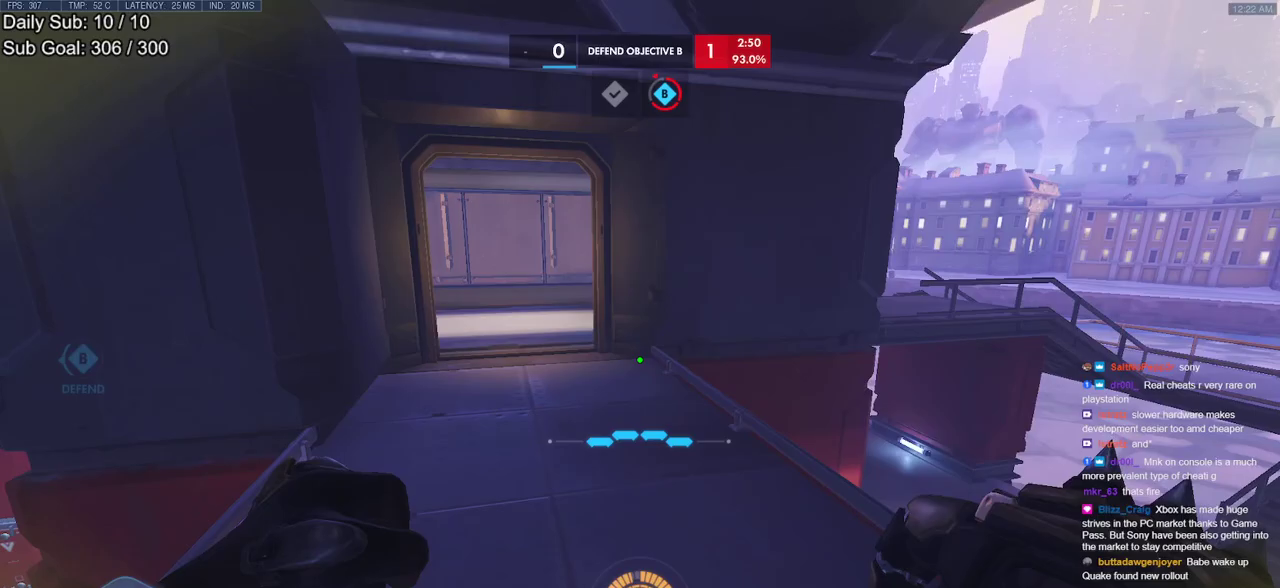
{"keys": ["w"], "mouse": [], "events": [[217, "space", "up"], [267, "w", "down"], [500, "d", "up"]]}
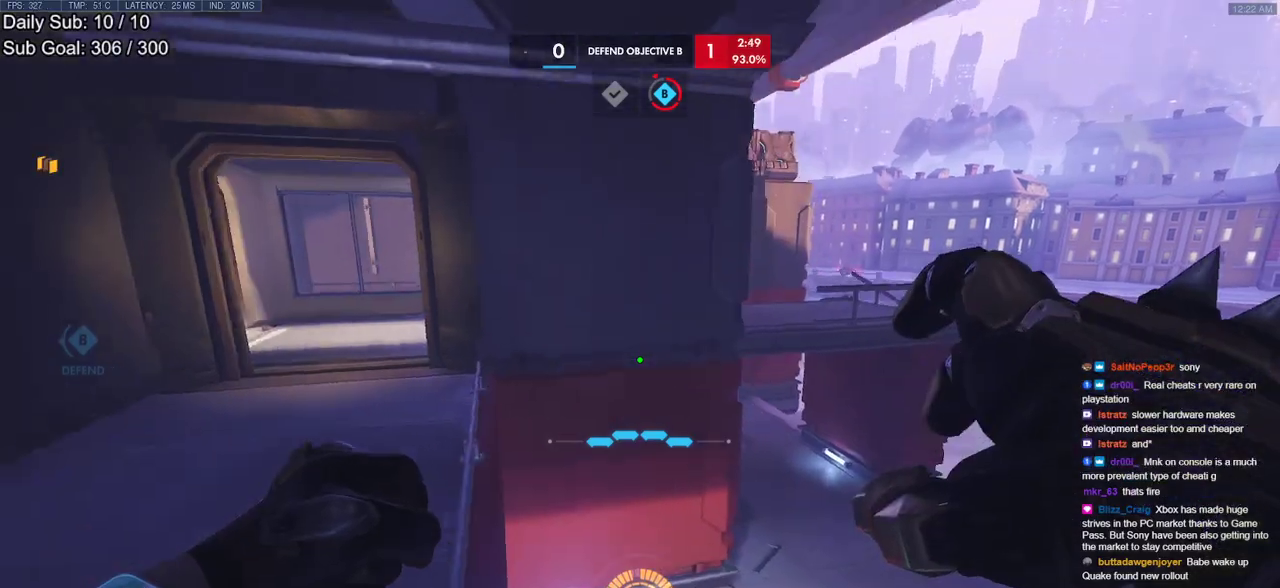
{"keys": ["d"], "mouse": [], "events": [[100, "a", "down"], [133, "w", "up"], [183, "space", "down"], [367, "space", "up"], [417, "a", "up"], [417, "d", "down"]]}
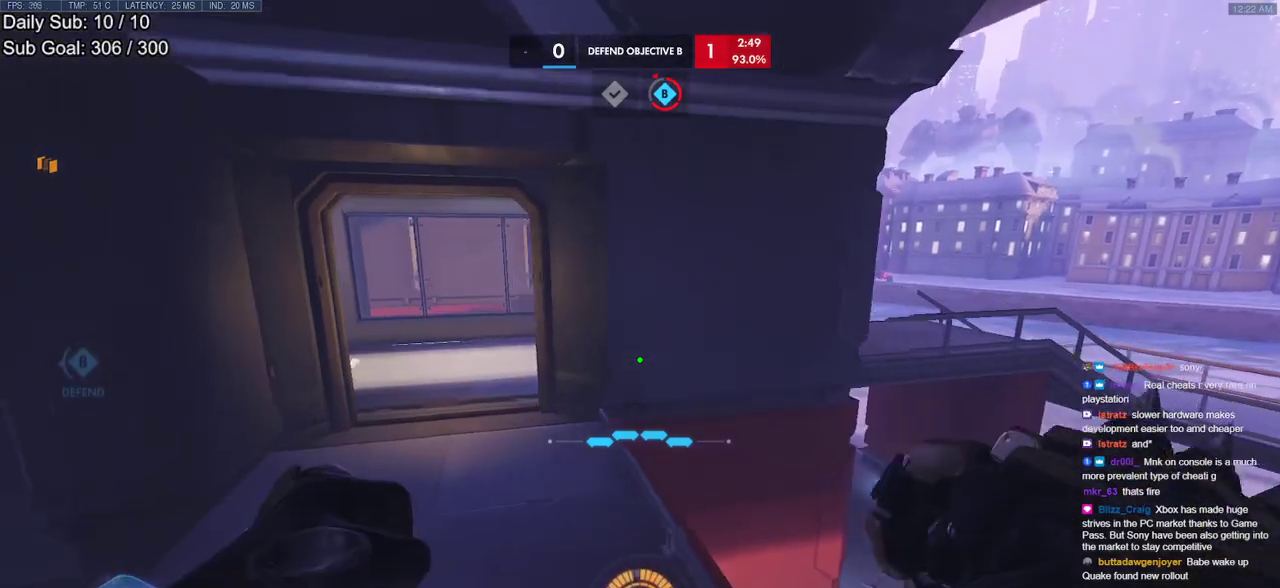
{"keys": ["a", "s"], "mouse": [], "events": [[67, "s", "down"], [383, "a", "down"], [383, "d", "up"]]}
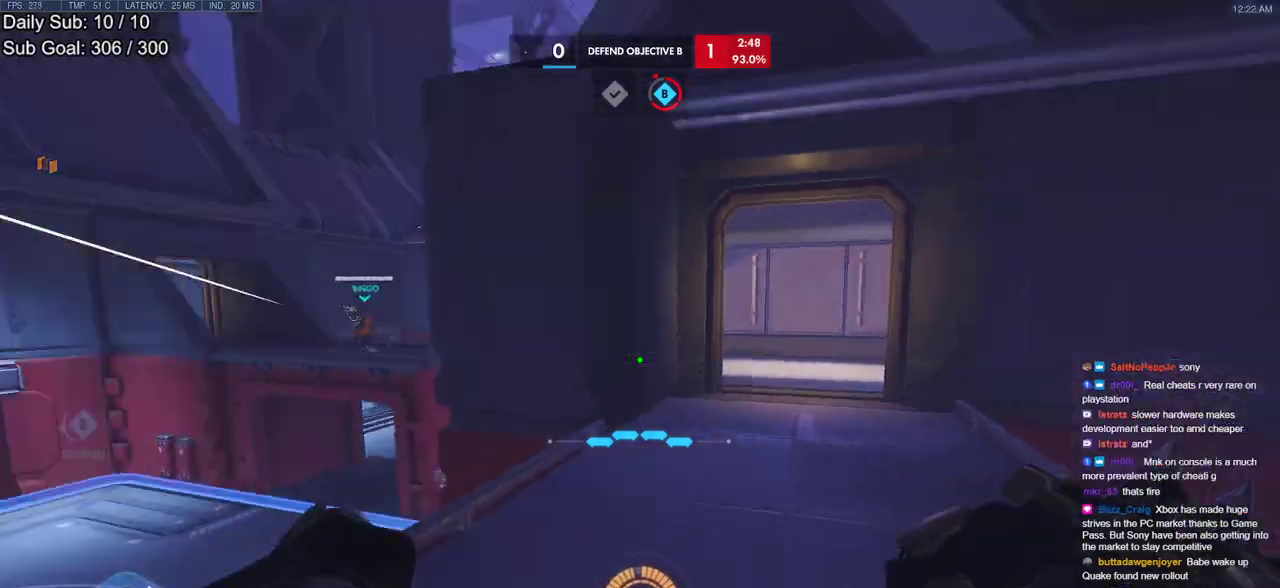
{"keys": ["a", "w"], "mouse": [], "events": [[33, "s", "up"], [167, "w", "down"]]}
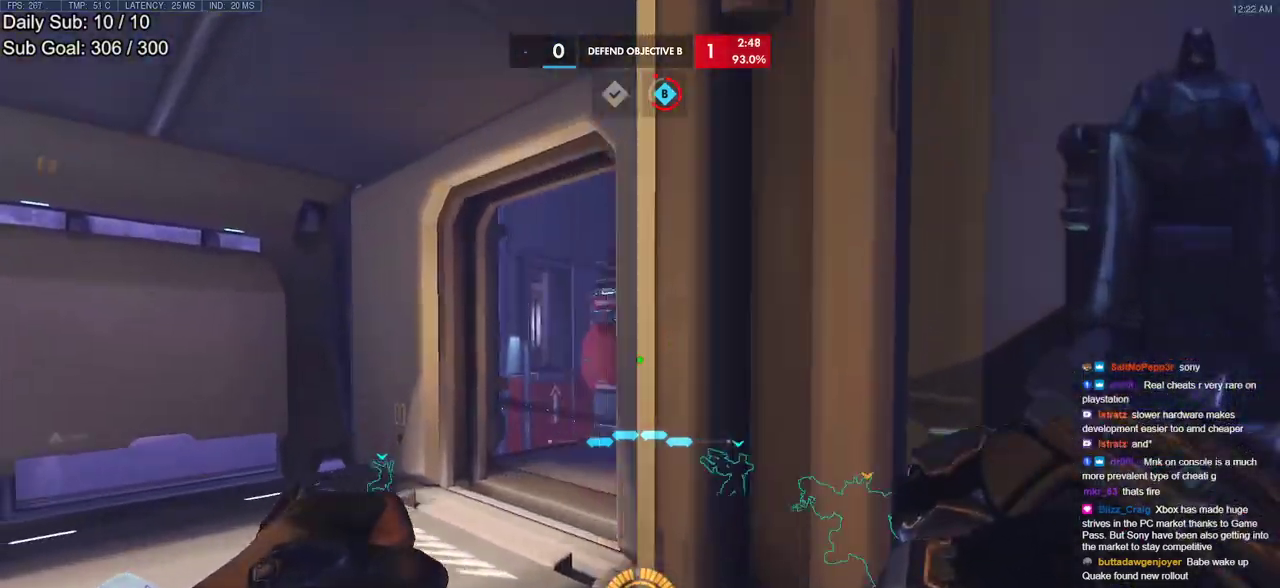
{"keys": ["w"], "mouse": [], "events": [[100, "a", "up"], [283, "space", "down"], [417, "space", "up"]]}
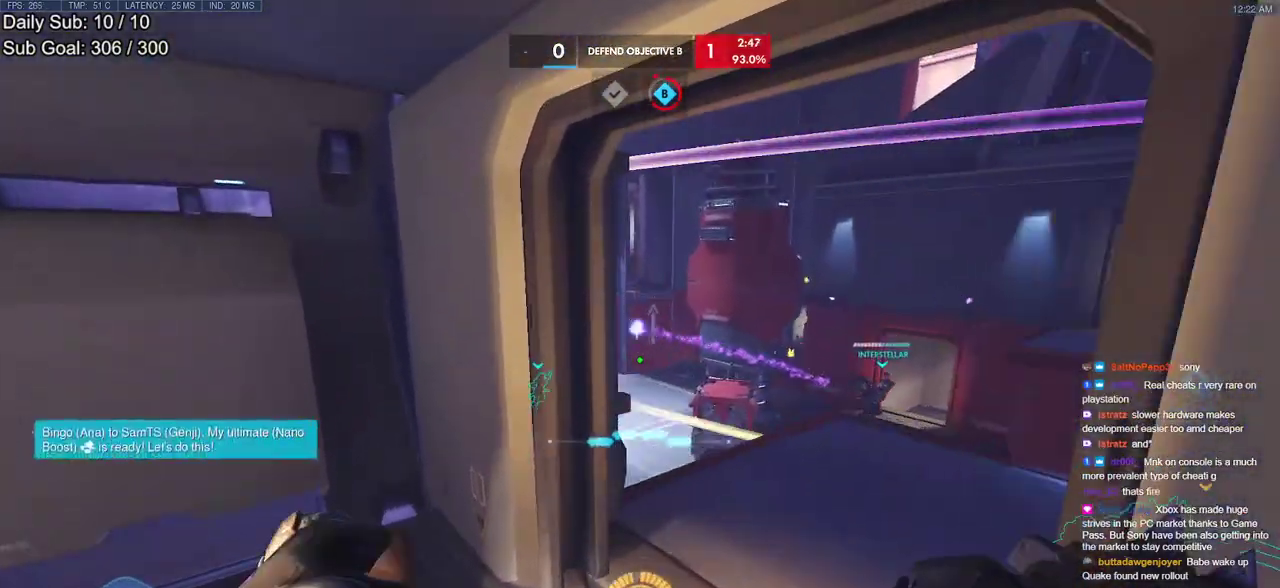
{"keys": ["d", "space", "w"], "mouse": [], "events": [[150, "d", "down"], [483, "space", "down"]]}
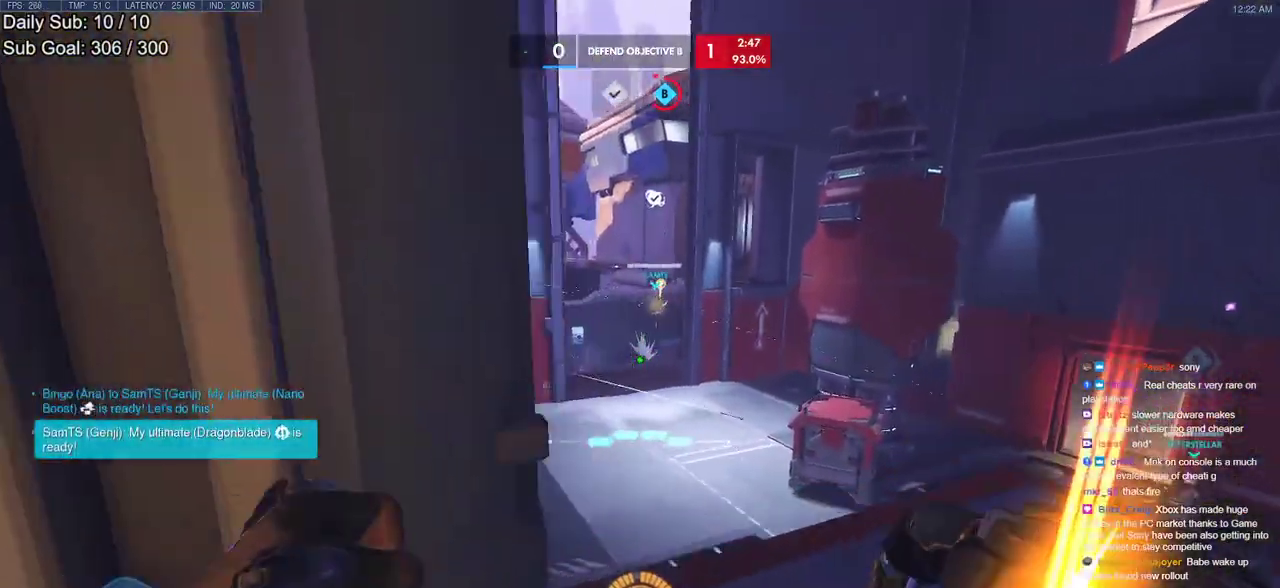
{"keys": ["a", "d", "w"], "mouse": ["left"], "events": [[83, "space", "up"], [317, "w", "up"], [450, "a", "down"], [450, "w", "down"], [500, "mouse_left", "down"]]}
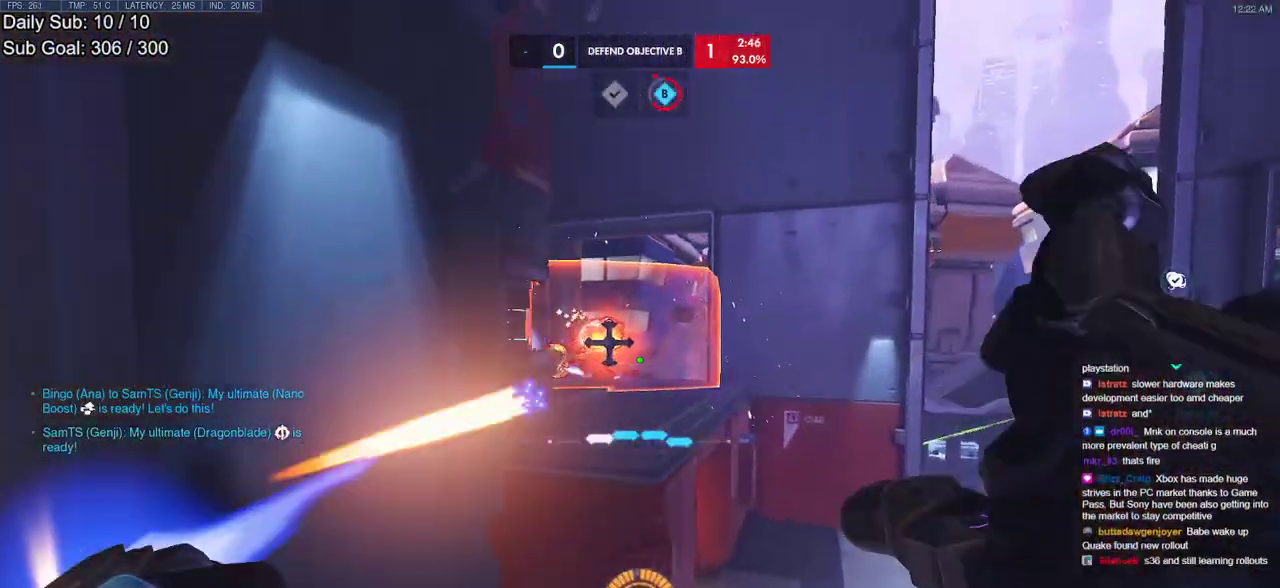
{"keys": ["w"], "mouse": ["right"], "events": [[50, "d", "up"], [150, "w", "up"], [183, "mouse_right", "down"], [283, "mouse_left", "up"], [467, "a", "up"], [467, "w", "down"]]}
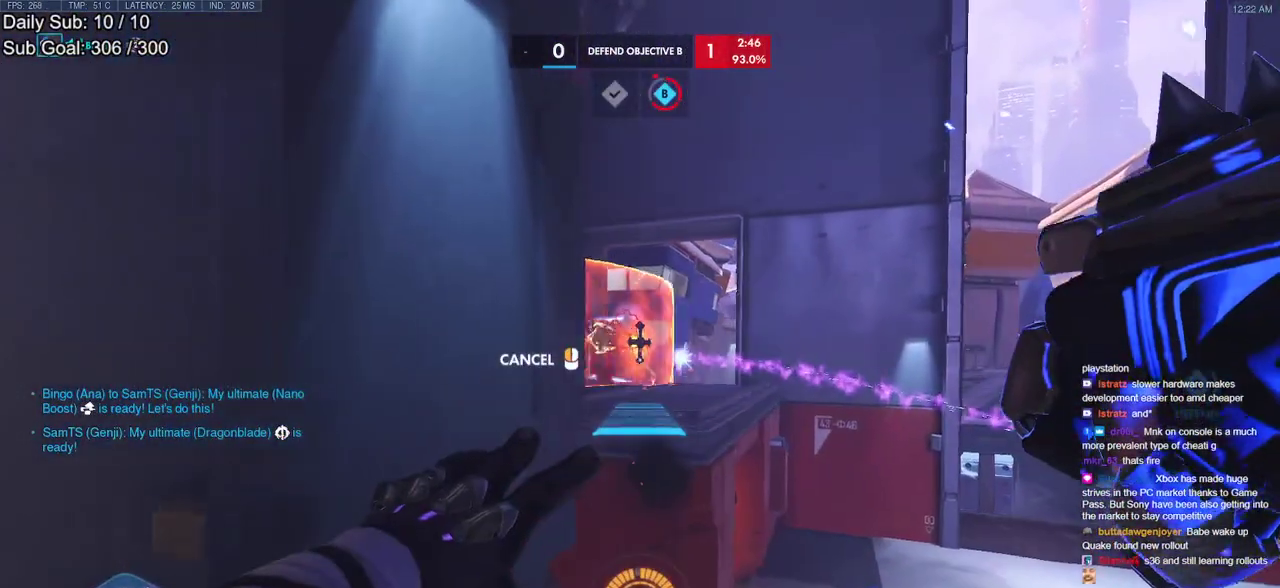
{"keys": ["d", "w"], "mouse": ["right"], "events": [[200, "d", "down"], [300, "space", "down"], [483, "space", "up"]]}
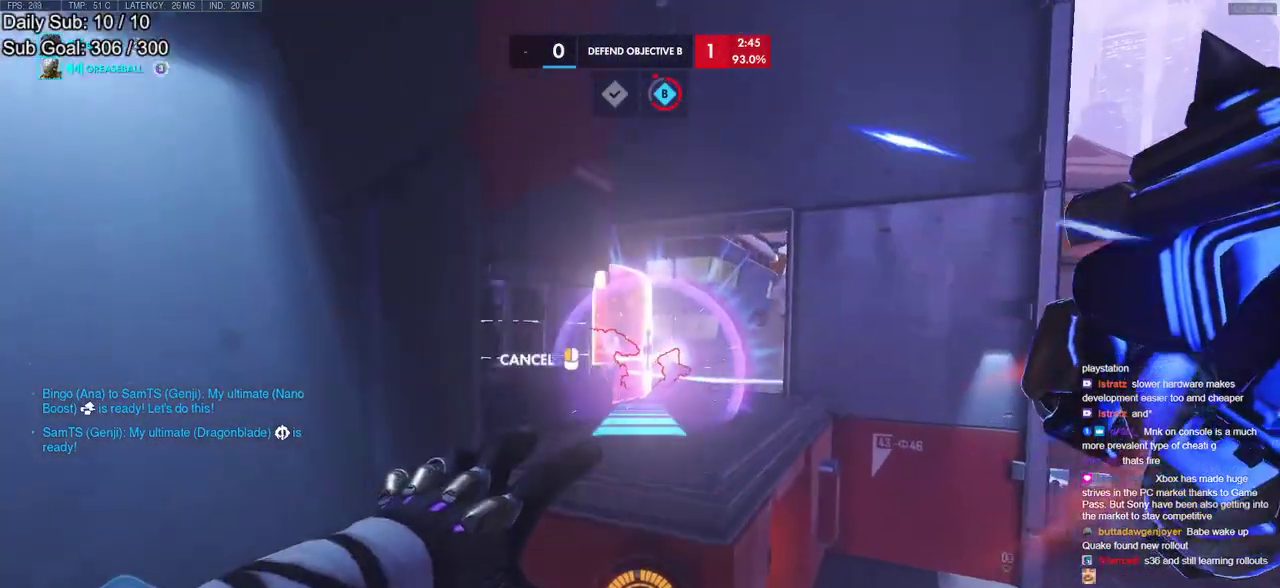
{"keys": ["w"], "mouse": [], "events": [[450, "mouse_right", "up"], [500, "d", "up"]]}